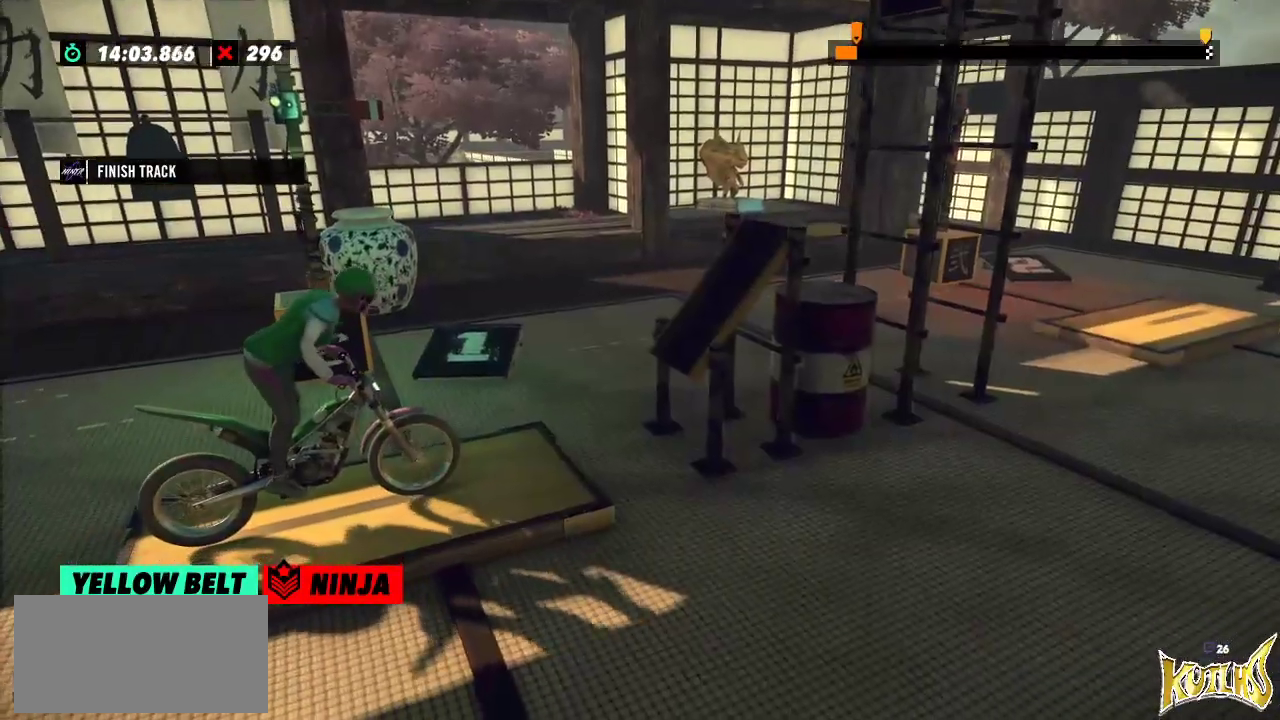
Gameplay with a controller (Xbox layout); each line is a JSON object with the inputs held at the frame after it. "events" lists button and stick changes between this image and that frame as [ms after this image, input, new state], when the widget could be followed in between. Not read: A B DPAD_DOWN DPAD_LEFT DPAD_RIGHT DPAD_UP L1 L3 R1 R3 SELECT START X Y right_stick.
{"buttons": ["R2"], "left_stick": "left", "events": [[17, "R2", "down"], [50, "left_stick", "left"], [300, "left_stick", "right"], [434, "left_stick", "left"]]}
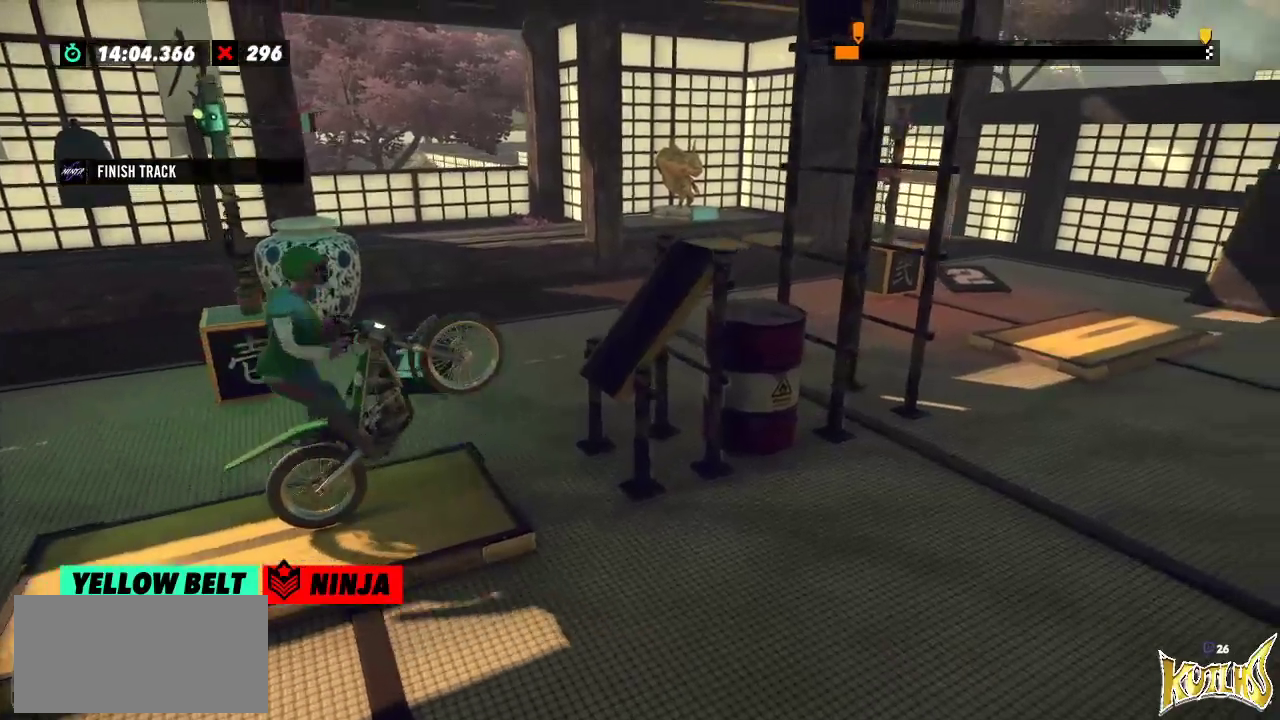
{"buttons": ["R2"], "left_stick": "right", "events": [[283, "left_stick", "right"]]}
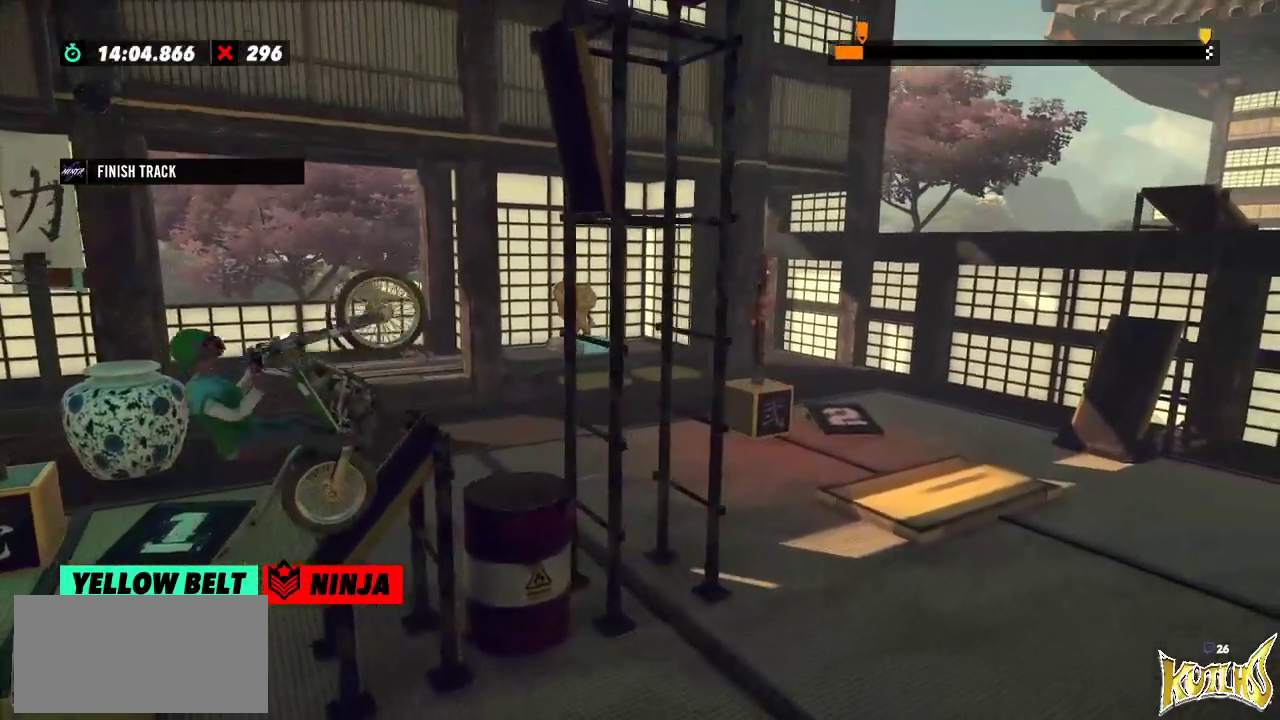
{"buttons": ["R2"], "left_stick": "center", "events": [[217, "left_stick", "center"]]}
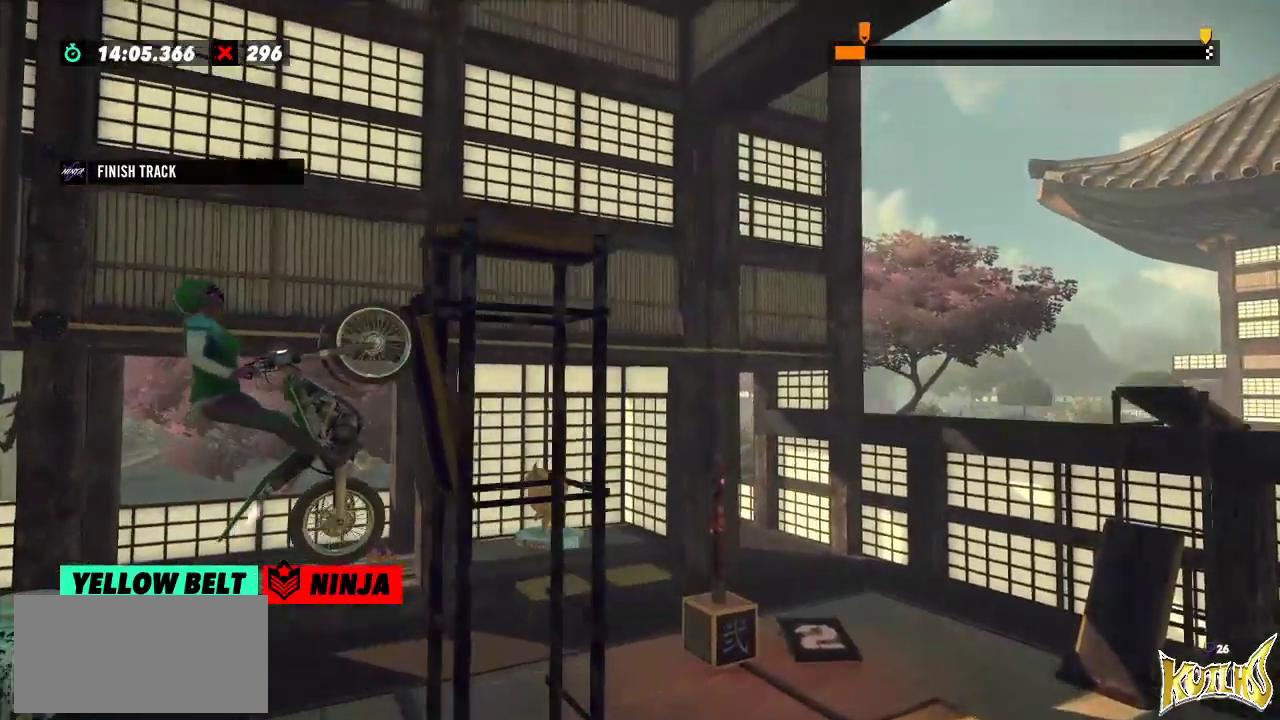
{"buttons": ["L2"], "left_stick": "center", "events": [[250, "R2", "up"], [450, "L2", "down"]]}
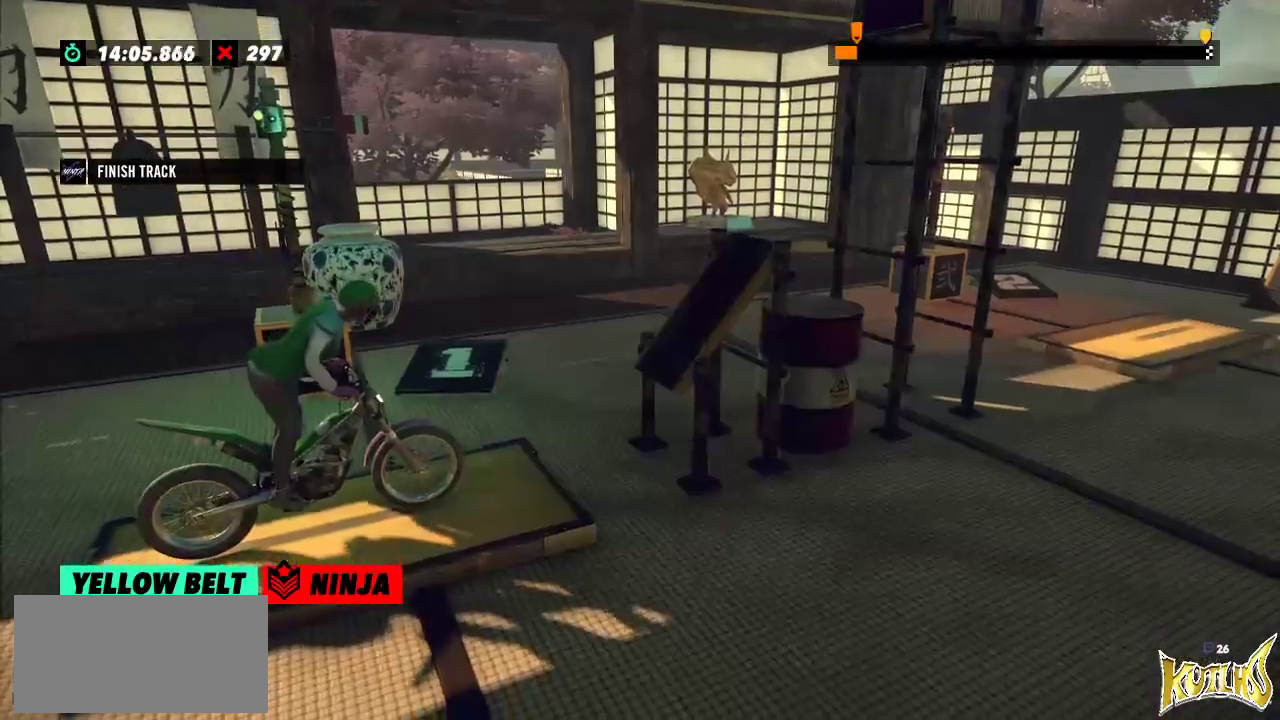
{"buttons": ["R2"], "left_stick": "left", "events": [[50, "L2", "up"], [367, "R2", "down"], [367, "left_stick", "left"]]}
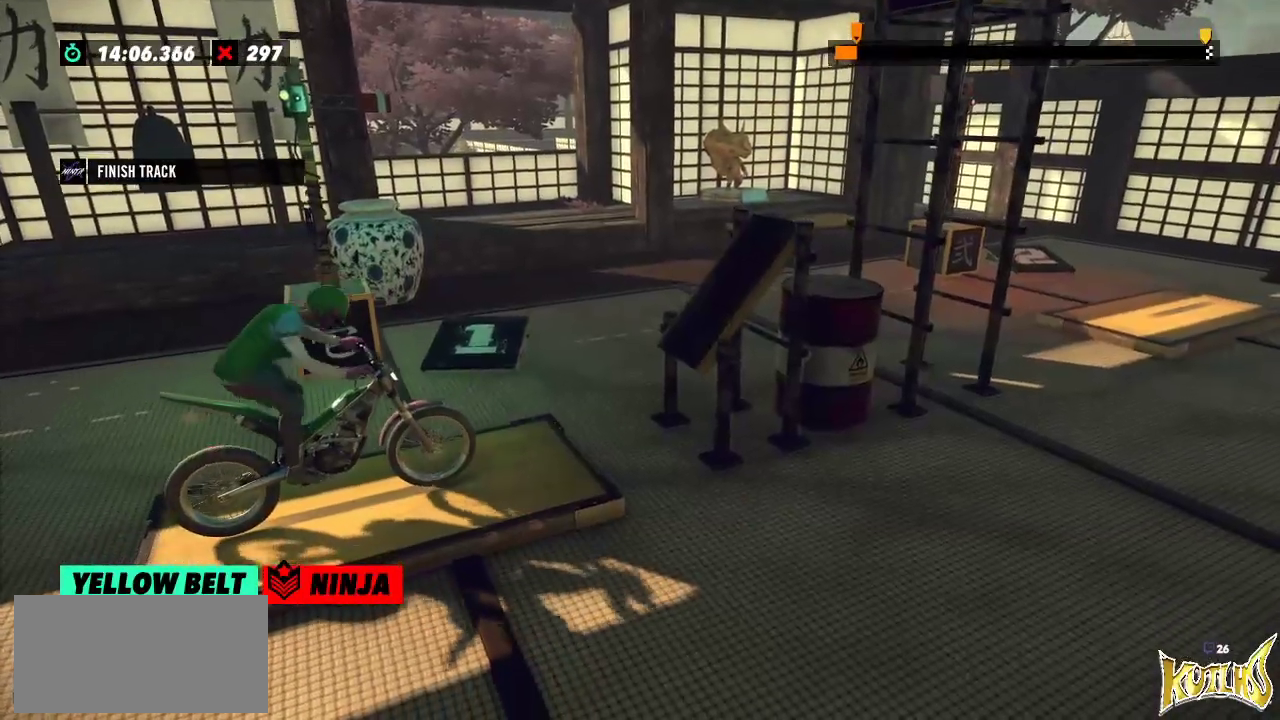
{"buttons": ["R2"], "left_stick": "left", "events": [[133, "left_stick", "right"], [267, "left_stick", "left"]]}
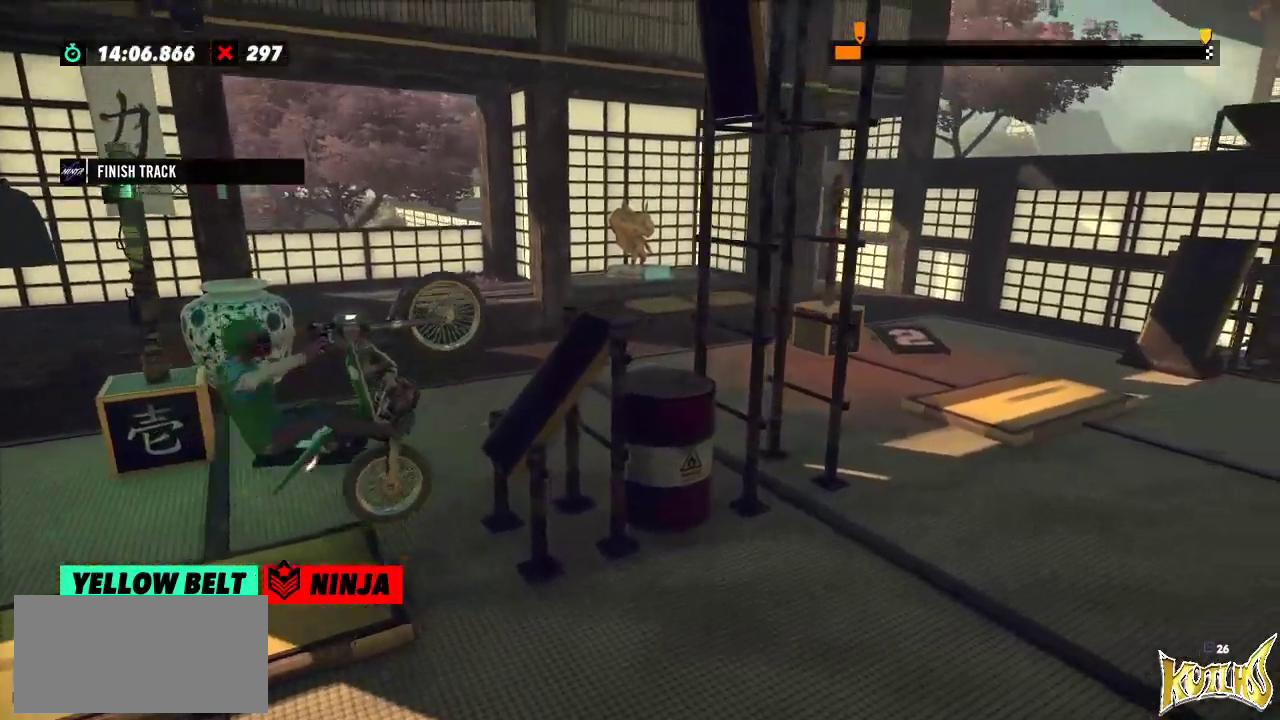
{"buttons": ["R2"], "left_stick": "right", "events": [[34, "left_stick", "right"]]}
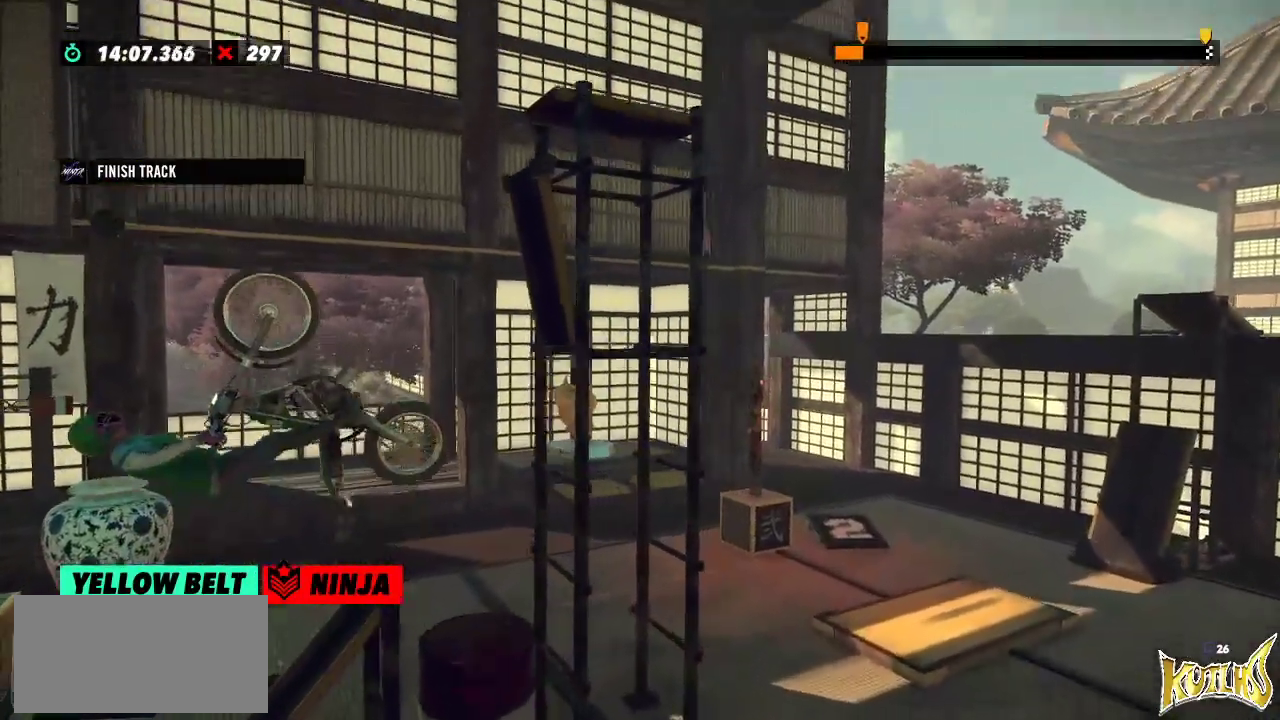
{"buttons": [], "left_stick": "center", "events": [[167, "R2", "up"], [167, "left_stick", "center"]]}
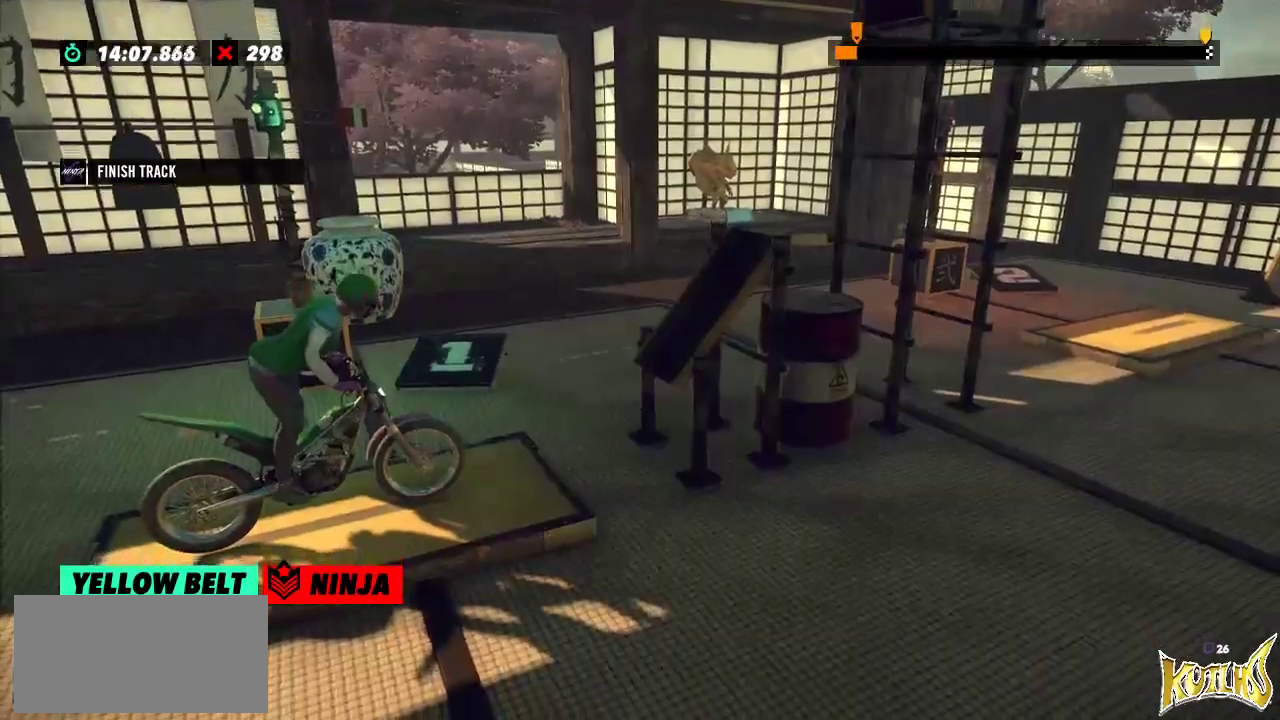
{"buttons": ["R2"], "left_stick": "left", "events": [[17, "L2", "down"], [84, "L2", "up"], [351, "R2", "down"], [367, "left_stick", "left"]]}
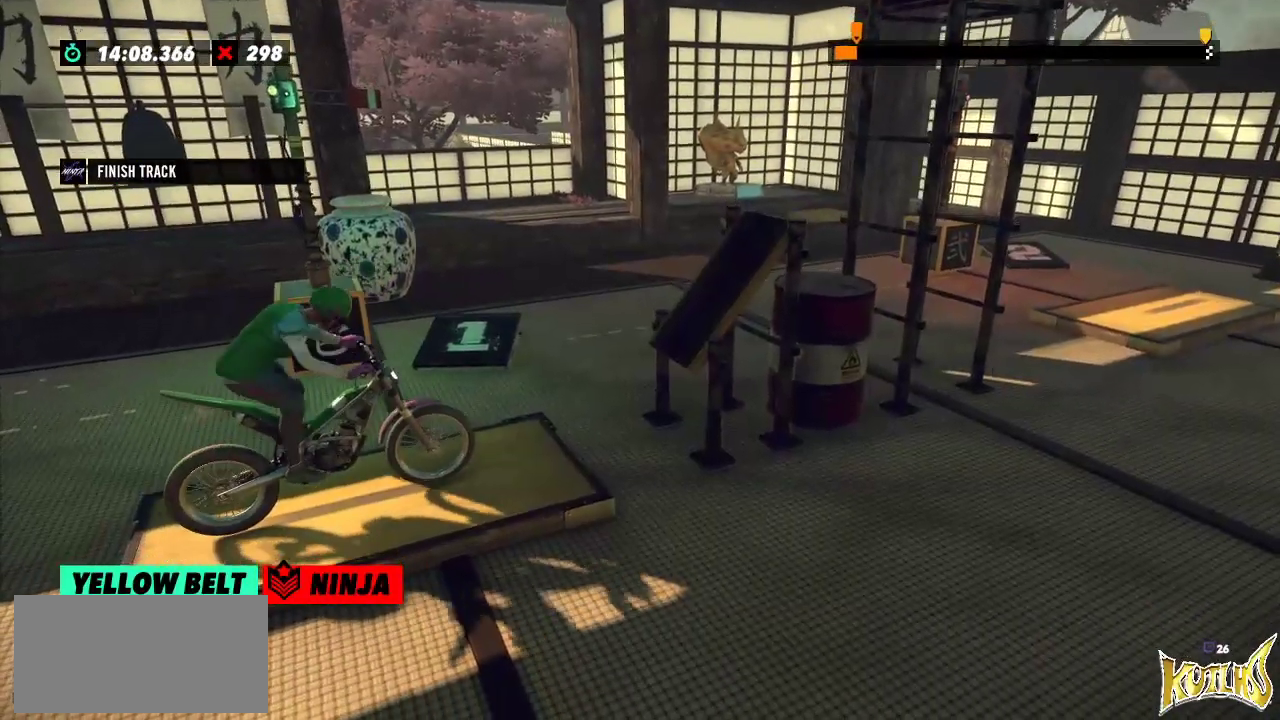
{"buttons": ["R2"], "left_stick": "center", "events": [[150, "left_stick", "right"], [267, "left_stick", "left"], [500, "left_stick", "center"]]}
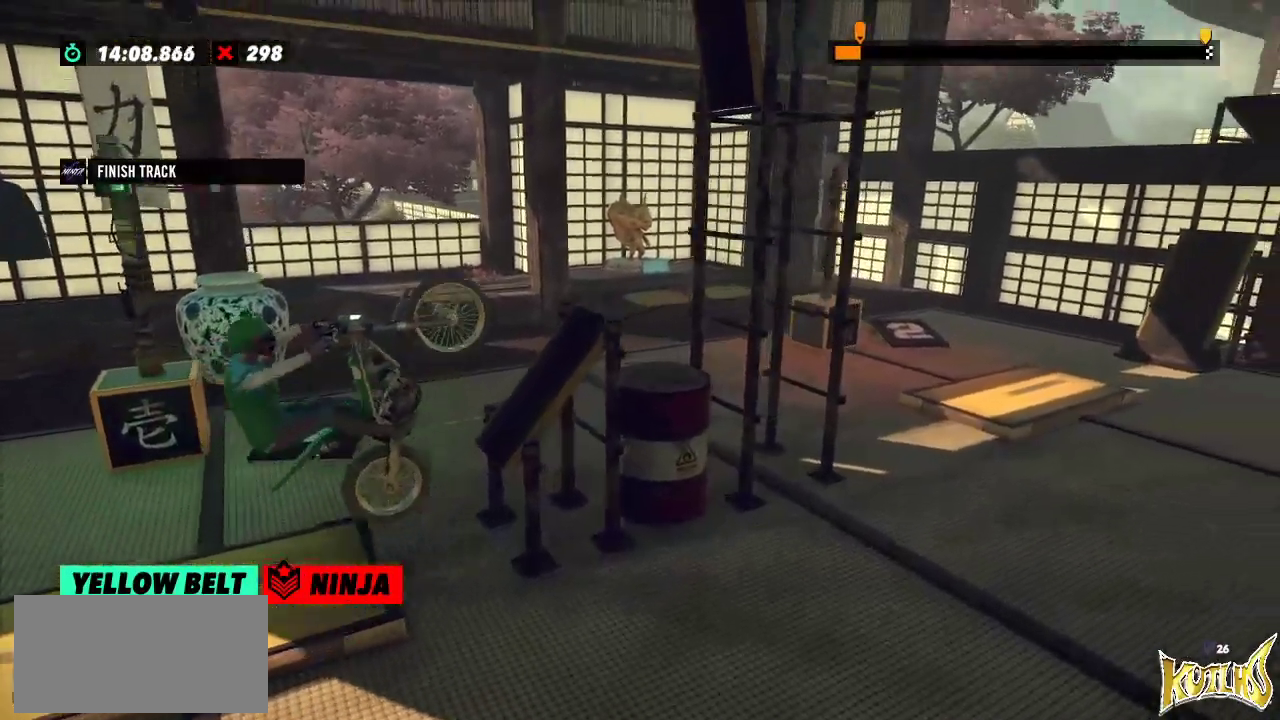
{"buttons": ["R2"], "left_stick": "center", "events": [[34, "left_stick", "right"], [484, "left_stick", "center"]]}
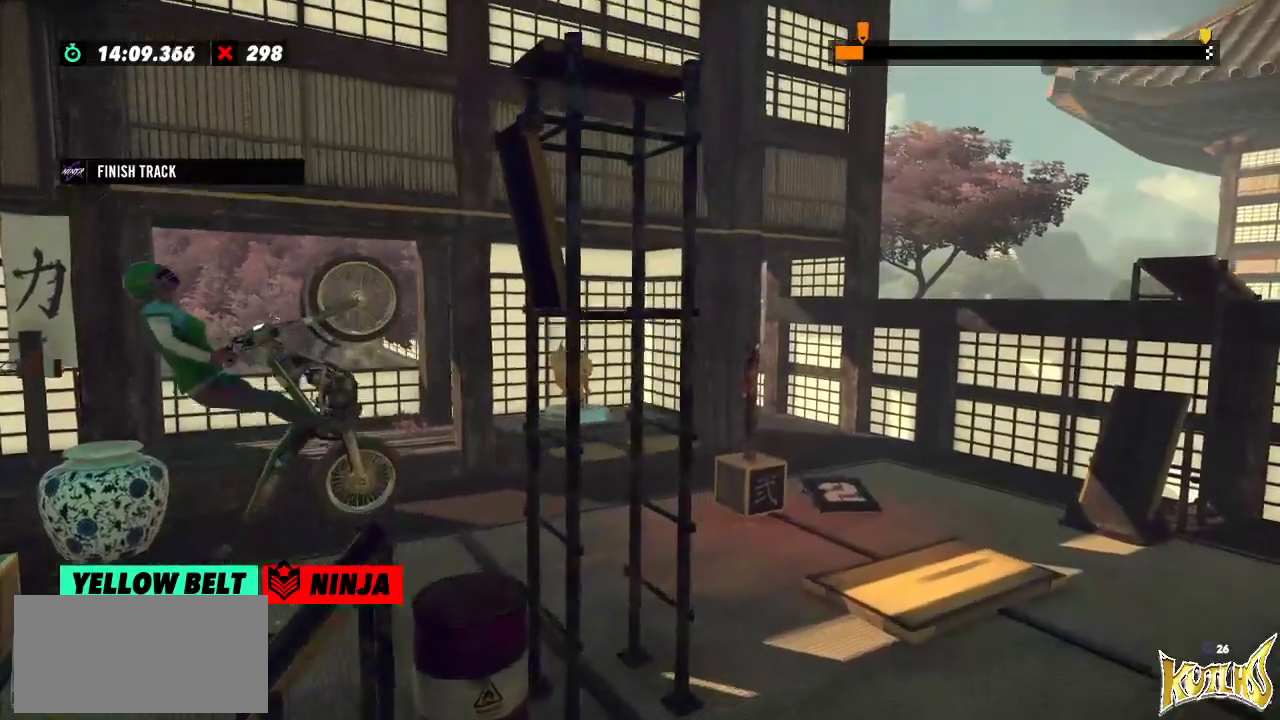
{"buttons": ["R2"], "left_stick": "center", "events": [[50, "left_stick", "left"], [167, "left_stick", "center"]]}
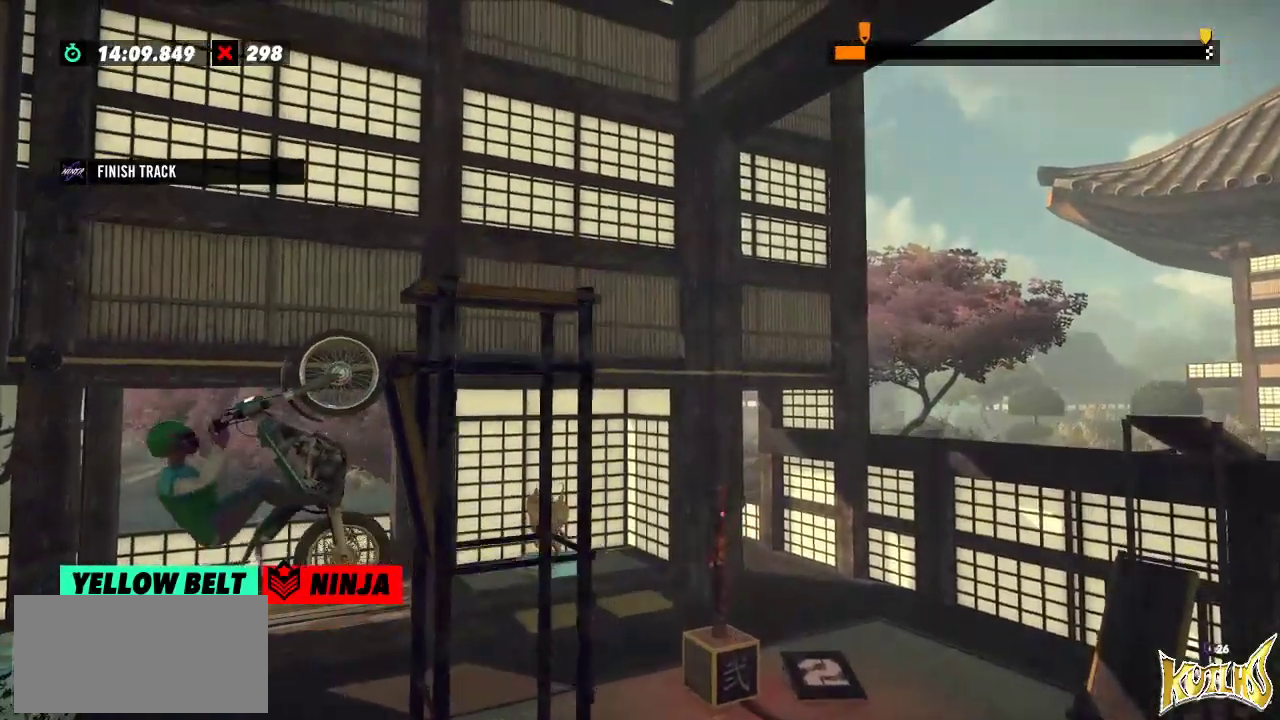
{"buttons": ["R2"], "left_stick": "left", "events": [[17, "R2", "up"], [134, "L2", "down"], [217, "L2", "up"], [300, "R2", "down"], [334, "left_stick", "left"]]}
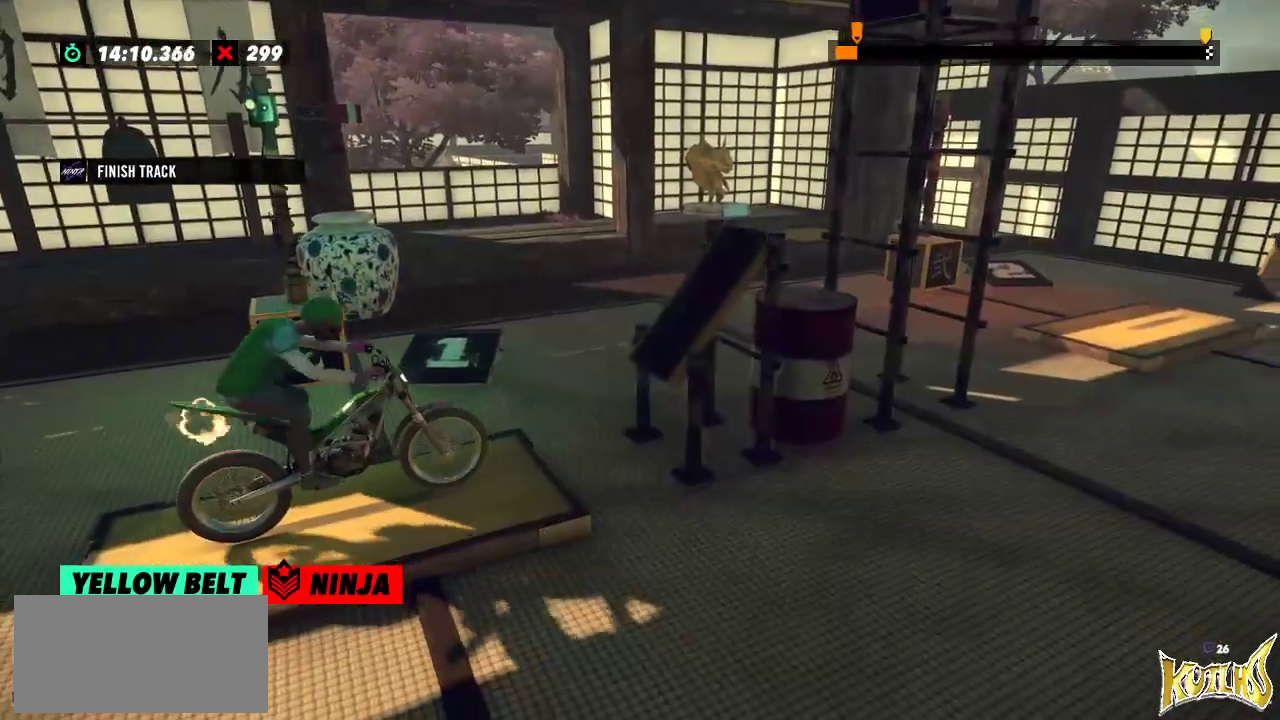
{"buttons": ["R2"], "left_stick": "left", "events": [[150, "left_stick", "right"], [267, "left_stick", "left"]]}
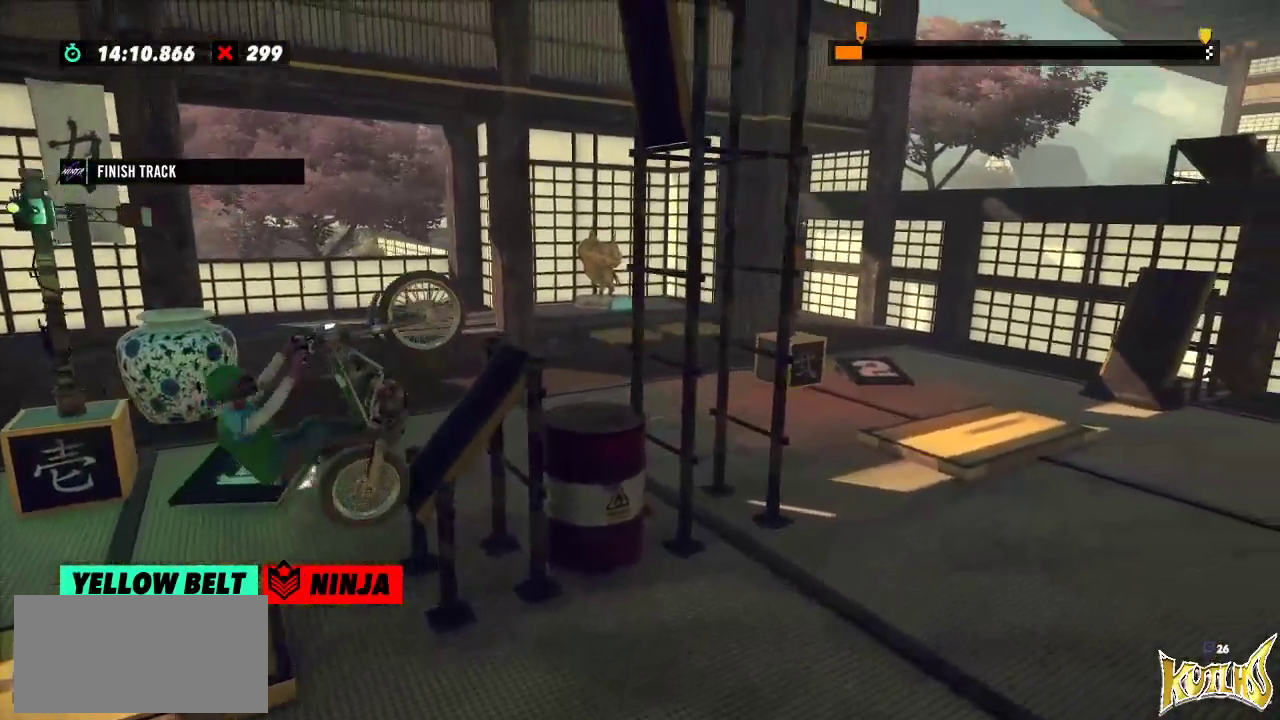
{"buttons": ["R2"], "left_stick": "center", "events": [[67, "left_stick", "right"], [434, "left_stick", "center"]]}
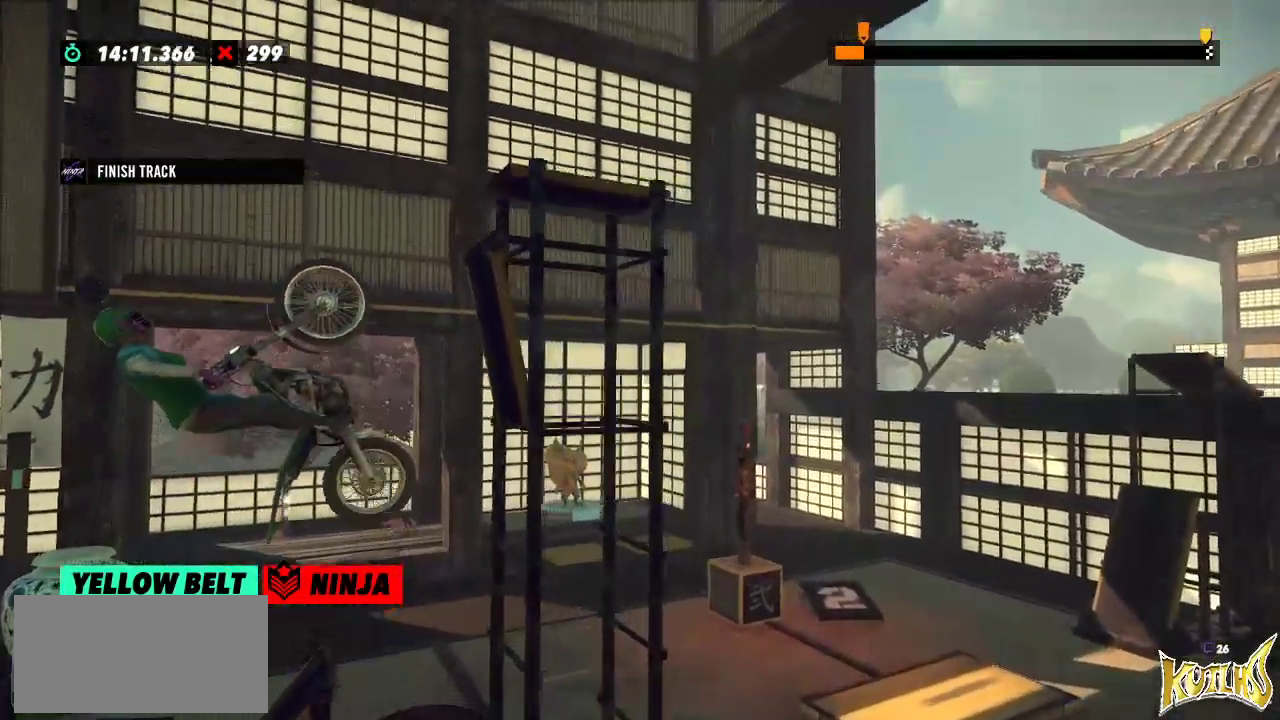
{"buttons": ["R2"], "left_stick": "center", "events": []}
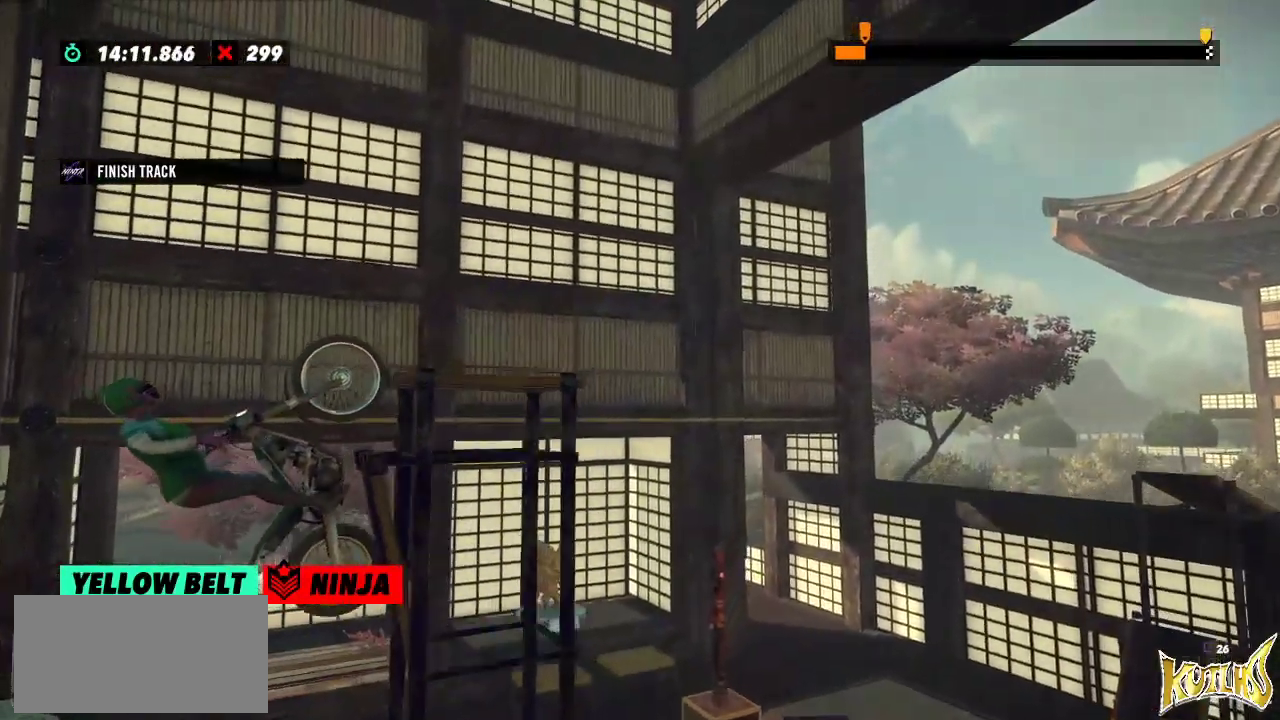
{"buttons": [], "left_stick": "center", "events": [[34, "L2", "down"], [67, "R2", "up"], [250, "L2", "up"]]}
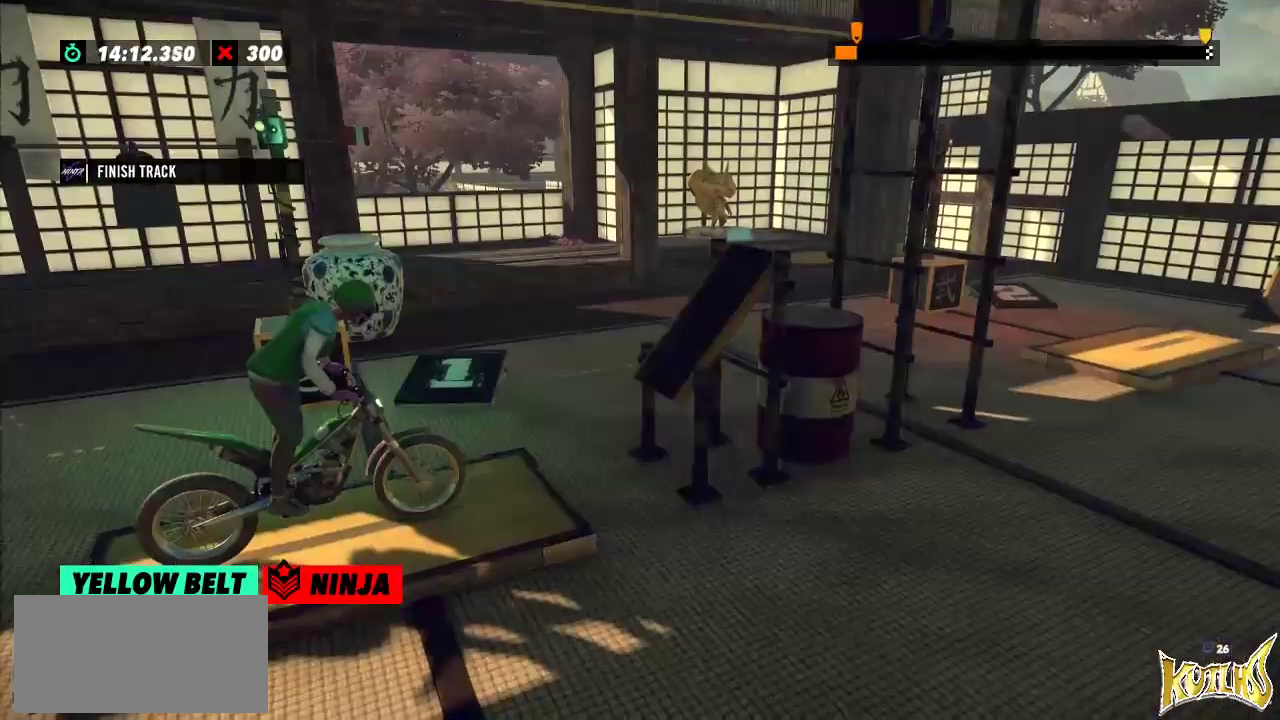
{"buttons": [], "left_stick": "center", "events": [[100, "L2", "down"], [200, "L2", "up"]]}
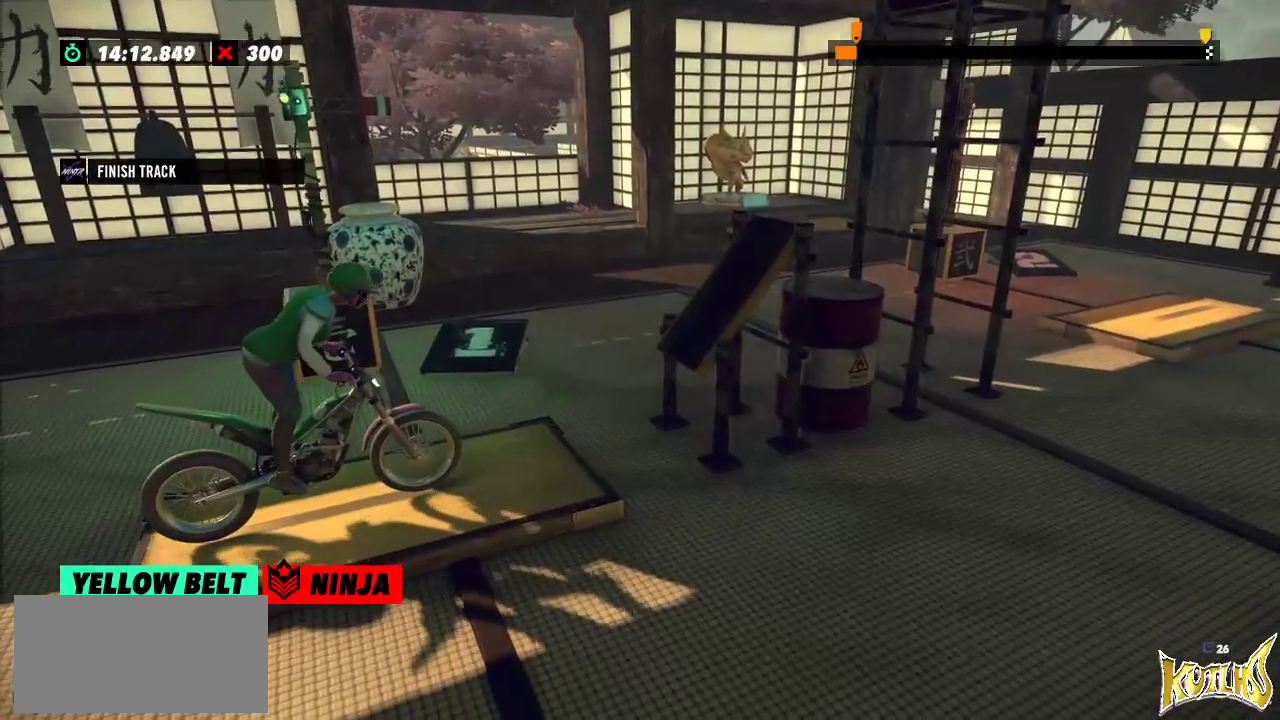
{"buttons": ["R2"], "left_stick": "left", "events": [[17, "R2", "down"], [51, "left_stick", "left"], [284, "left_stick", "right"], [418, "left_stick", "left"]]}
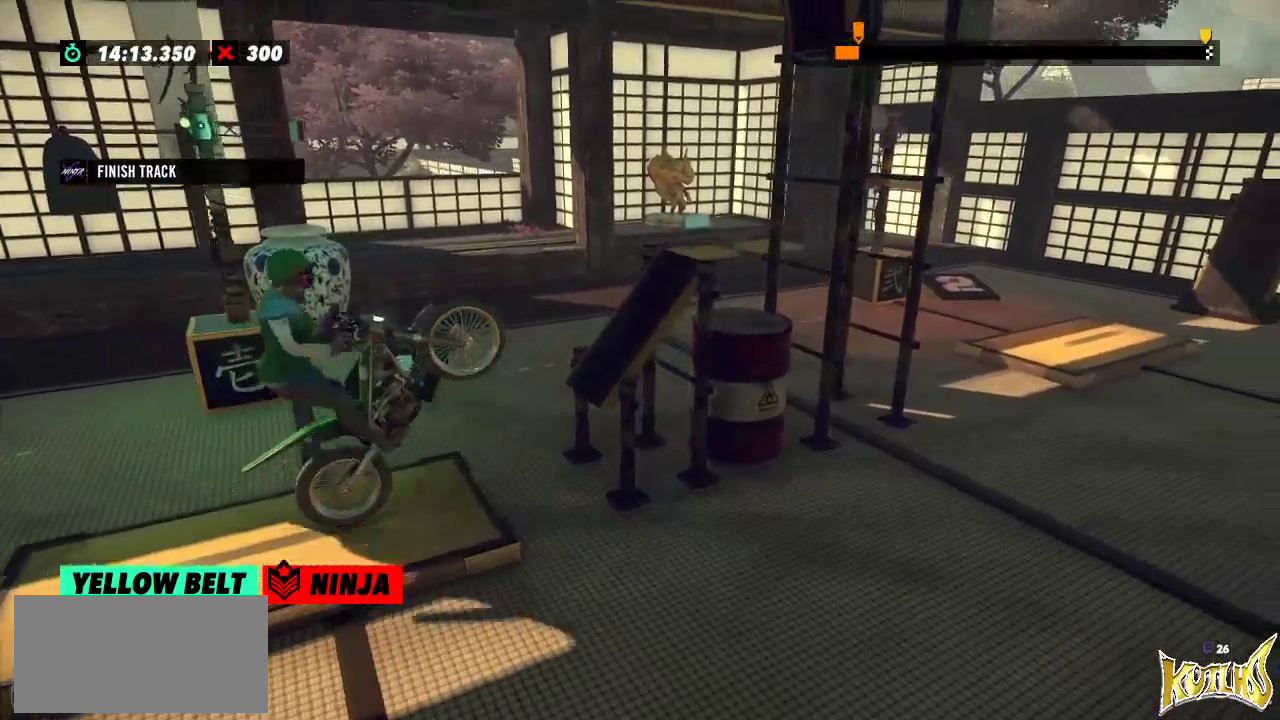
{"buttons": ["R2"], "left_stick": "center", "events": [[167, "left_stick", "right"], [417, "left_stick", "center"]]}
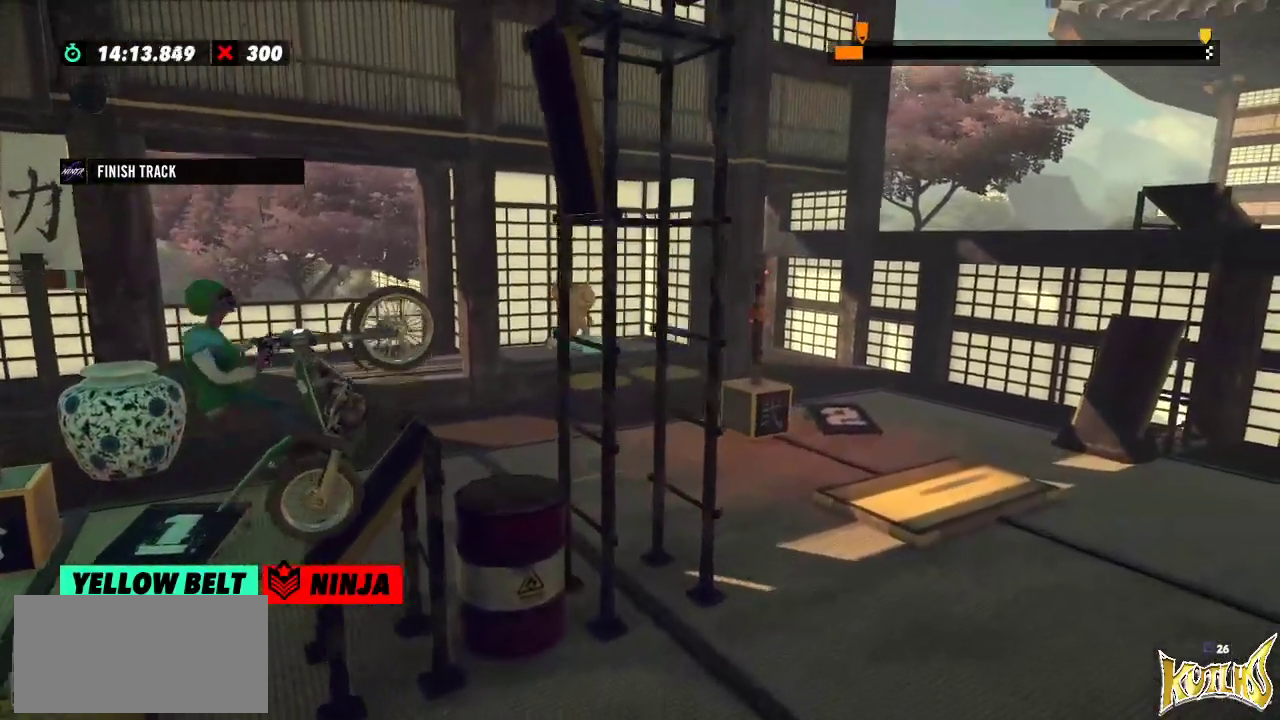
{"buttons": ["R2"], "left_stick": "center", "events": []}
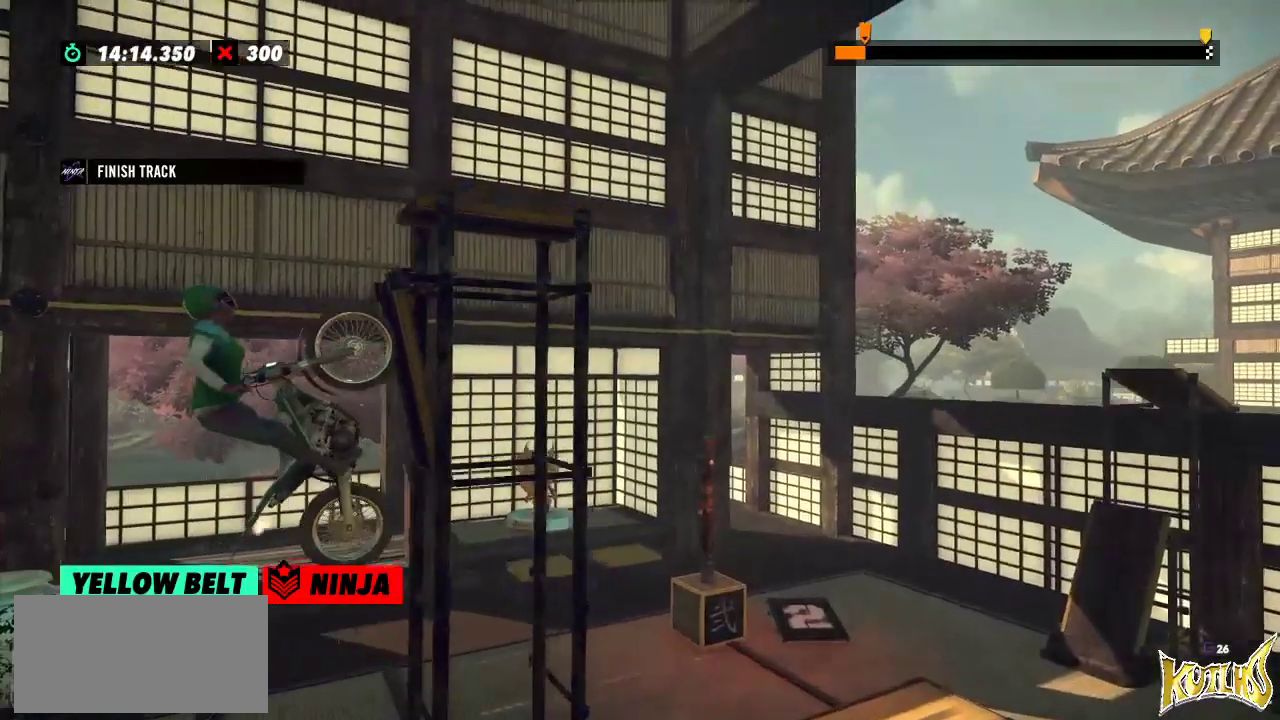
{"buttons": ["R2"], "left_stick": "left", "events": [[67, "R2", "up"], [100, "L2", "down"], [217, "L2", "up"], [400, "R2", "down"], [417, "left_stick", "left"]]}
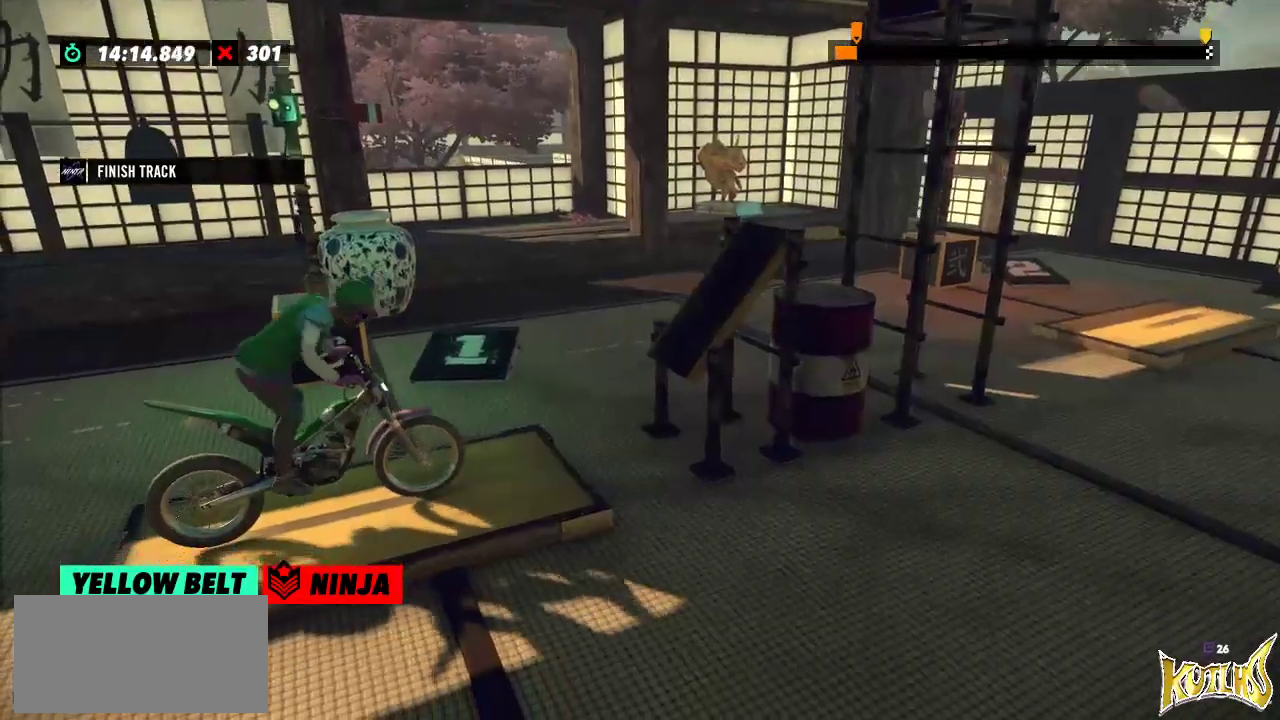
{"buttons": ["R2"], "left_stick": "left", "events": [[234, "left_stick", "right"], [384, "left_stick", "left"]]}
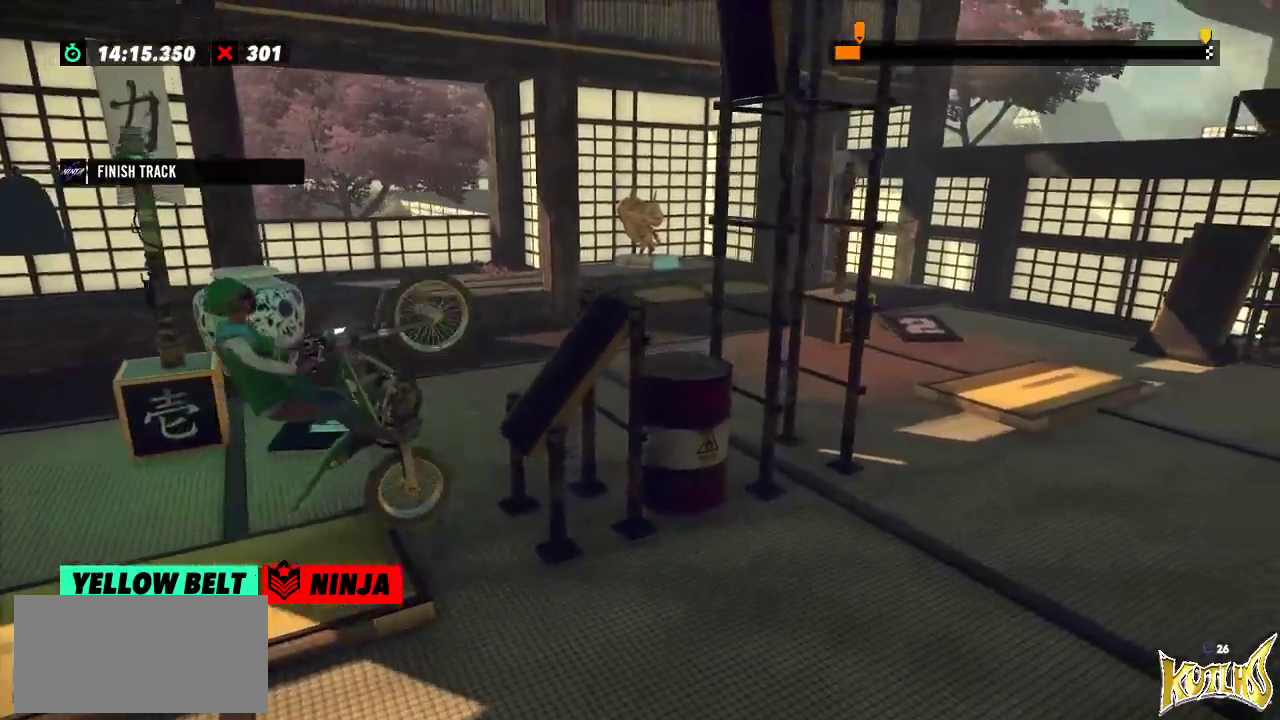
{"buttons": ["R2"], "left_stick": "right", "events": [[33, "left_stick", "right"]]}
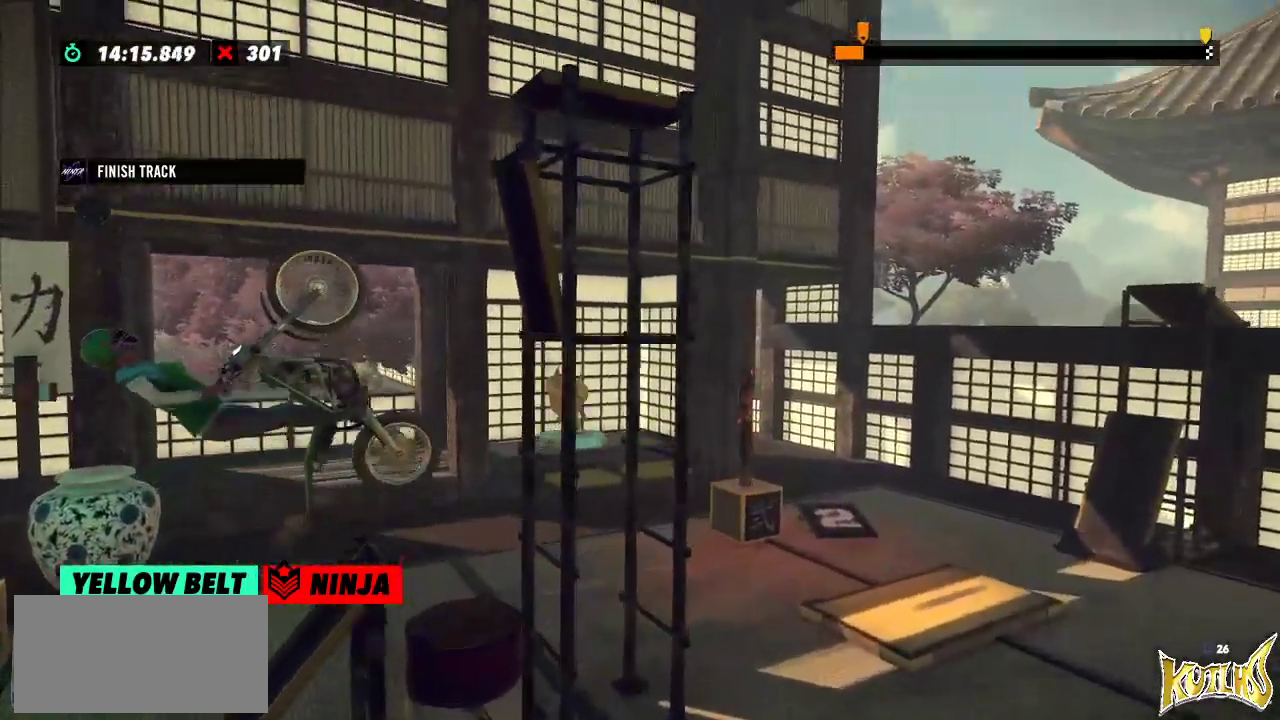
{"buttons": ["R2"], "left_stick": "right", "events": [[183, "left_stick", "center"], [367, "left_stick", "right"]]}
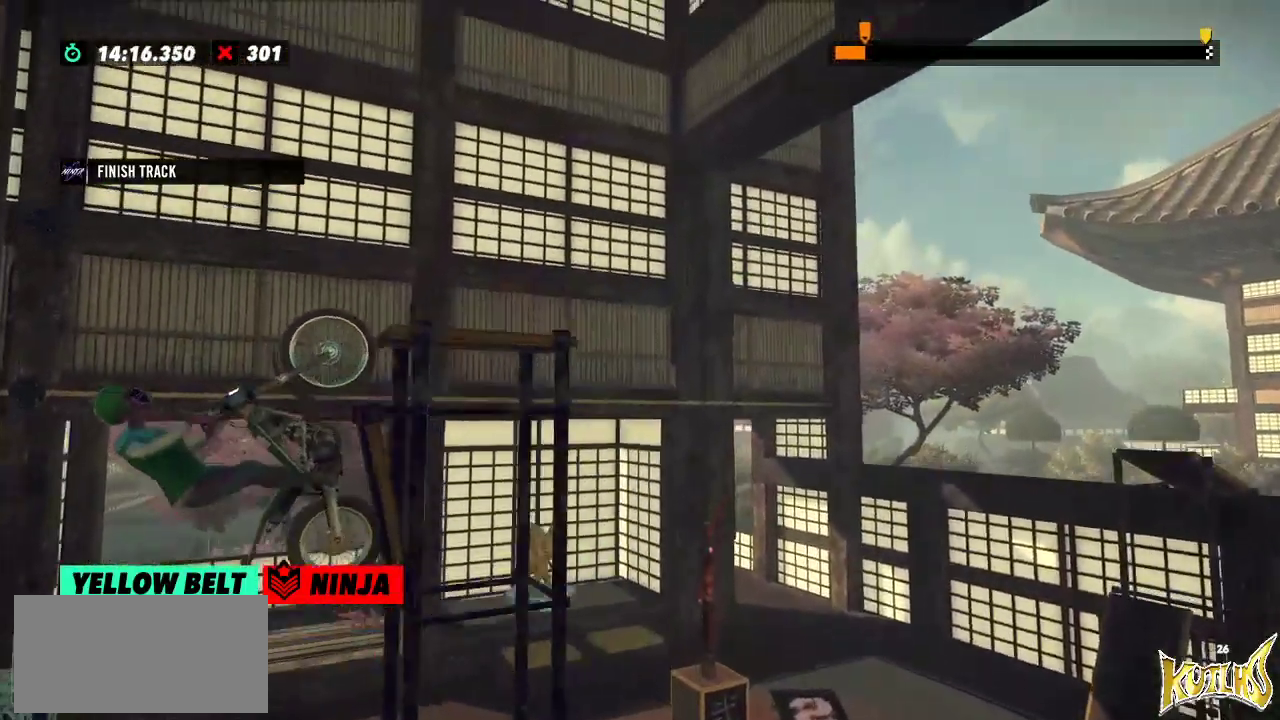
{"buttons": ["R2"], "left_stick": "right", "events": []}
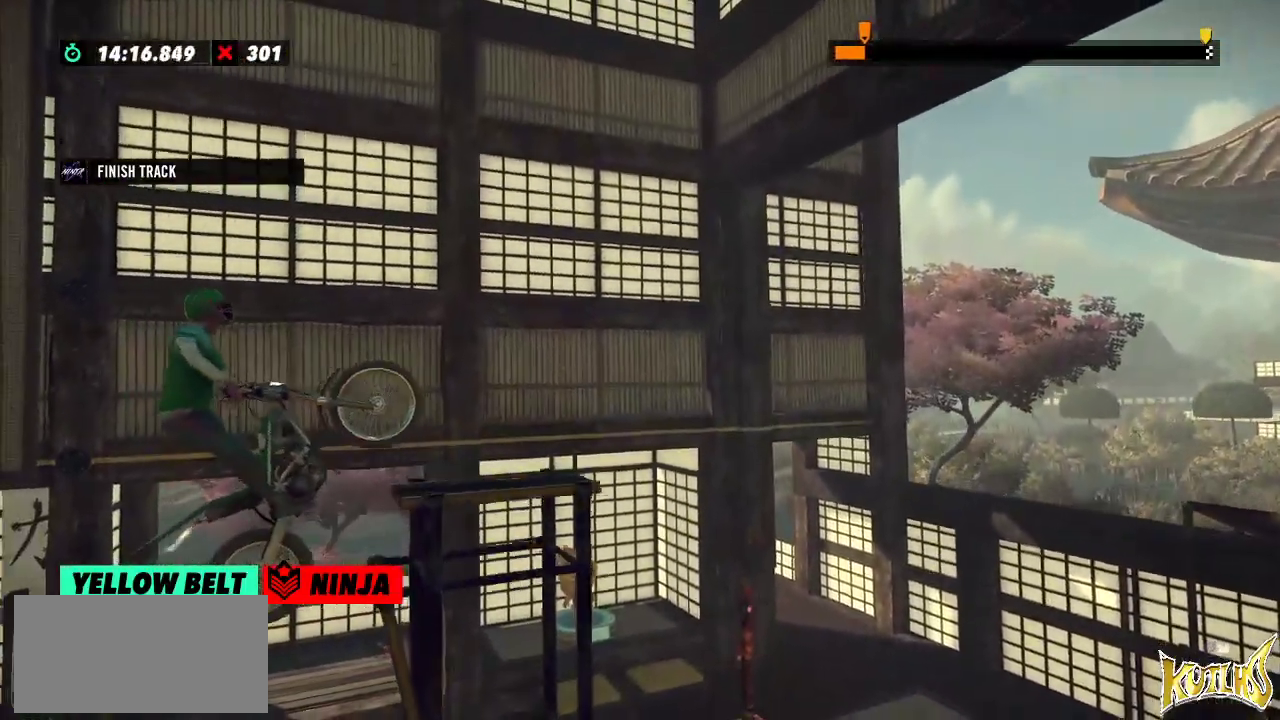
{"buttons": ["L2"], "left_stick": "right", "events": [[51, "L2", "down"], [101, "R2", "up"]]}
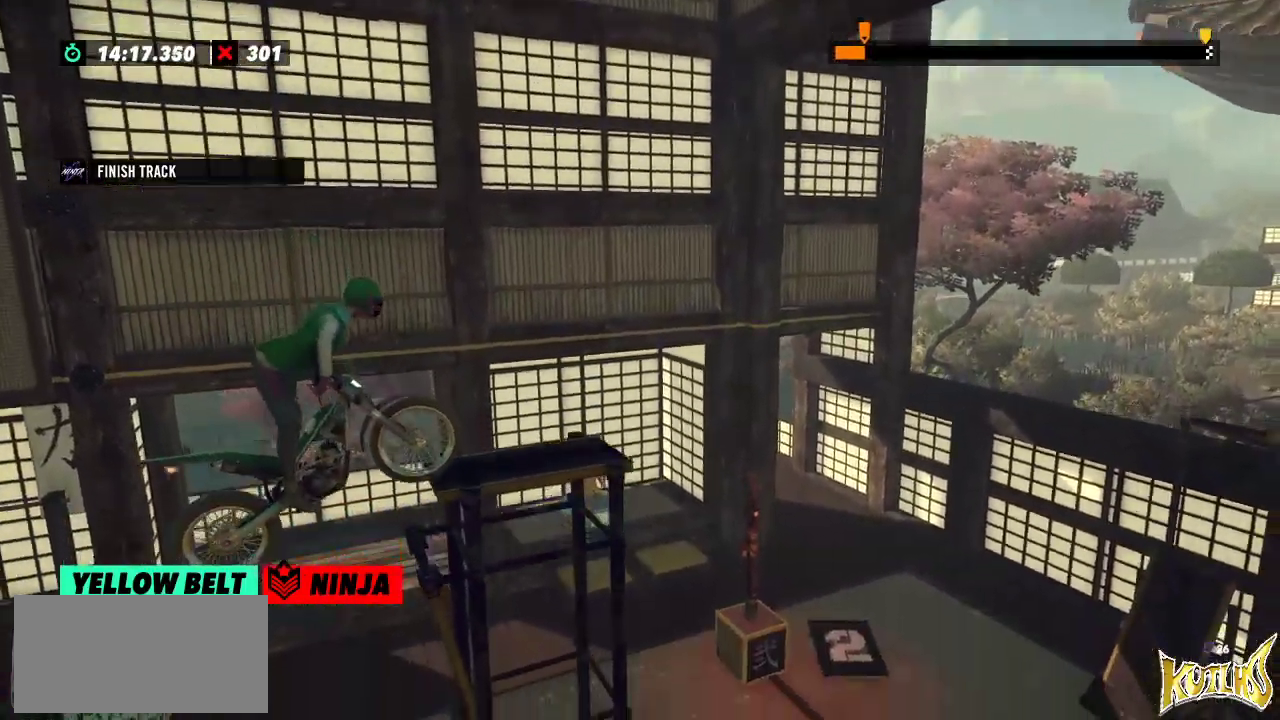
{"buttons": [], "left_stick": "center", "events": [[117, "L2", "up"], [117, "left_stick", "center"], [234, "L2", "down"], [350, "L2", "up"]]}
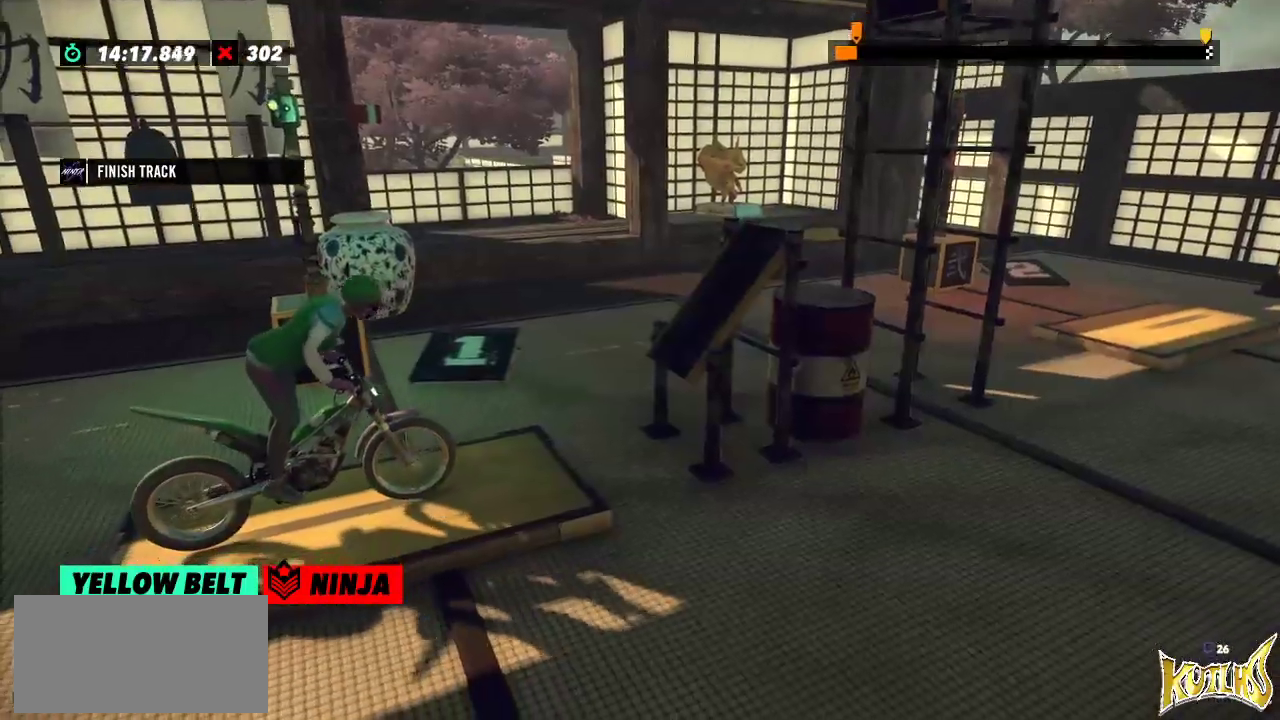
{"buttons": ["R2"], "left_stick": "left", "events": [[66, "R2", "down"], [133, "left_stick", "left"], [383, "left_stick", "right"], [500, "left_stick", "left"]]}